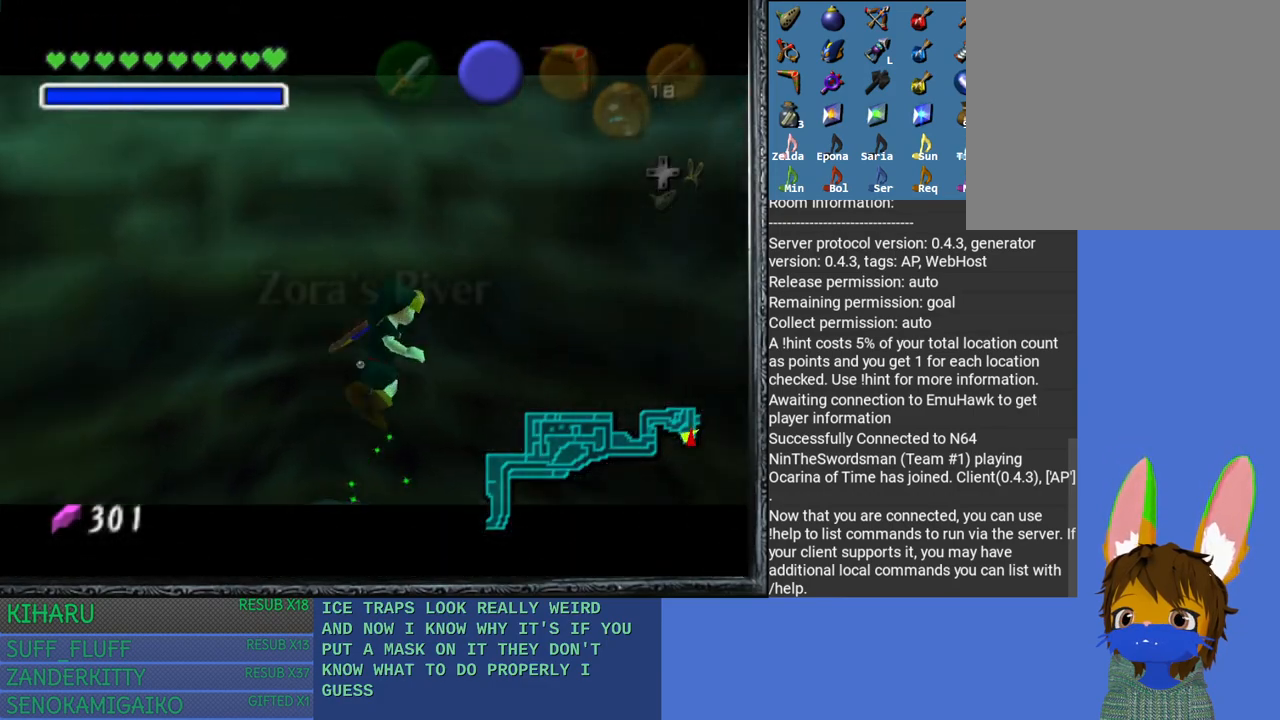
Gameplay with a controller (PlayStation layout); each line is a JSON object with the inputs held at the frame after it. "events" lists button and stick changes between this image and that frame as [ms after this image, input, new state], when the widget could be followed in between.
{"buttons": ["SQUARE"], "left_stick": "down-left", "right_stick": "center", "events": [[33, "SQUARE", "up"], [100, "SQUARE", "down"], [150, "left_stick", "down"], [233, "SQUARE", "up"], [283, "left_stick", "down-left"], [317, "SQUARE", "down"], [433, "SQUARE", "up"], [500, "SQUARE", "down"]]}
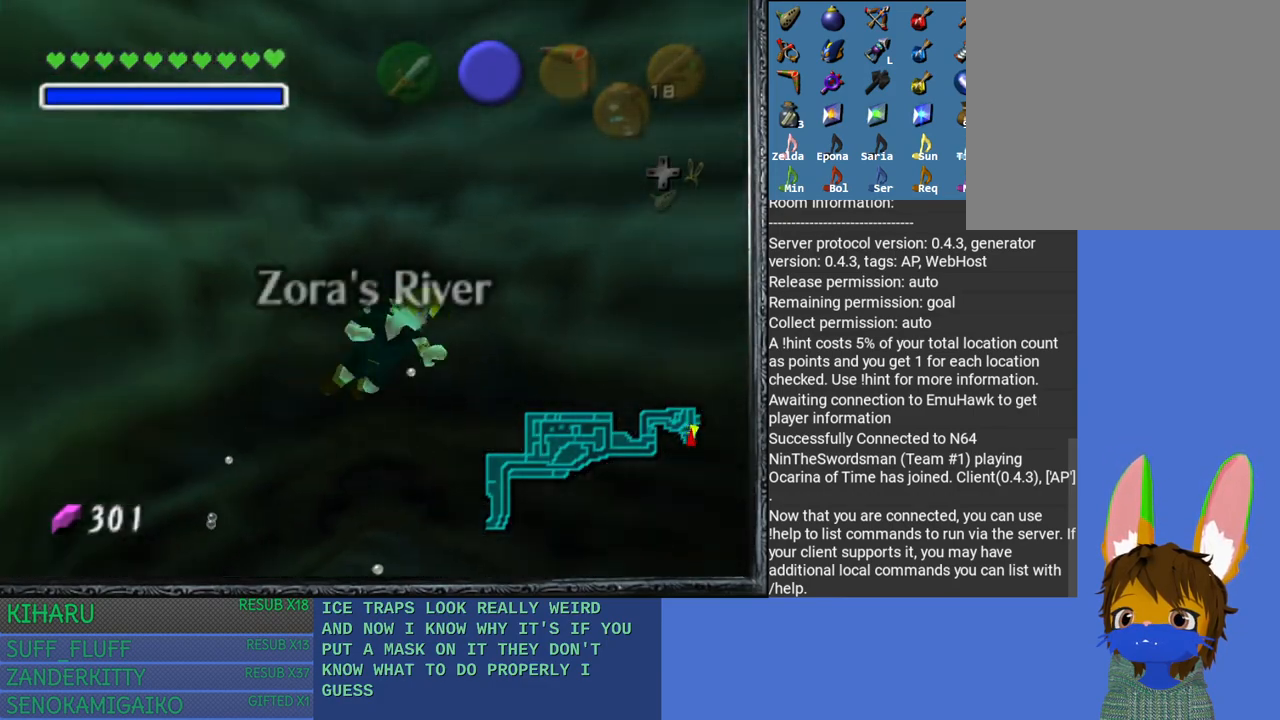
{"buttons": ["SQUARE"], "left_stick": "up-left", "right_stick": "center", "events": [[133, "SQUARE", "up"], [150, "left_stick", "left"], [217, "SQUARE", "down"], [283, "left_stick", "up-left"], [333, "SQUARE", "up"], [417, "SQUARE", "down"]]}
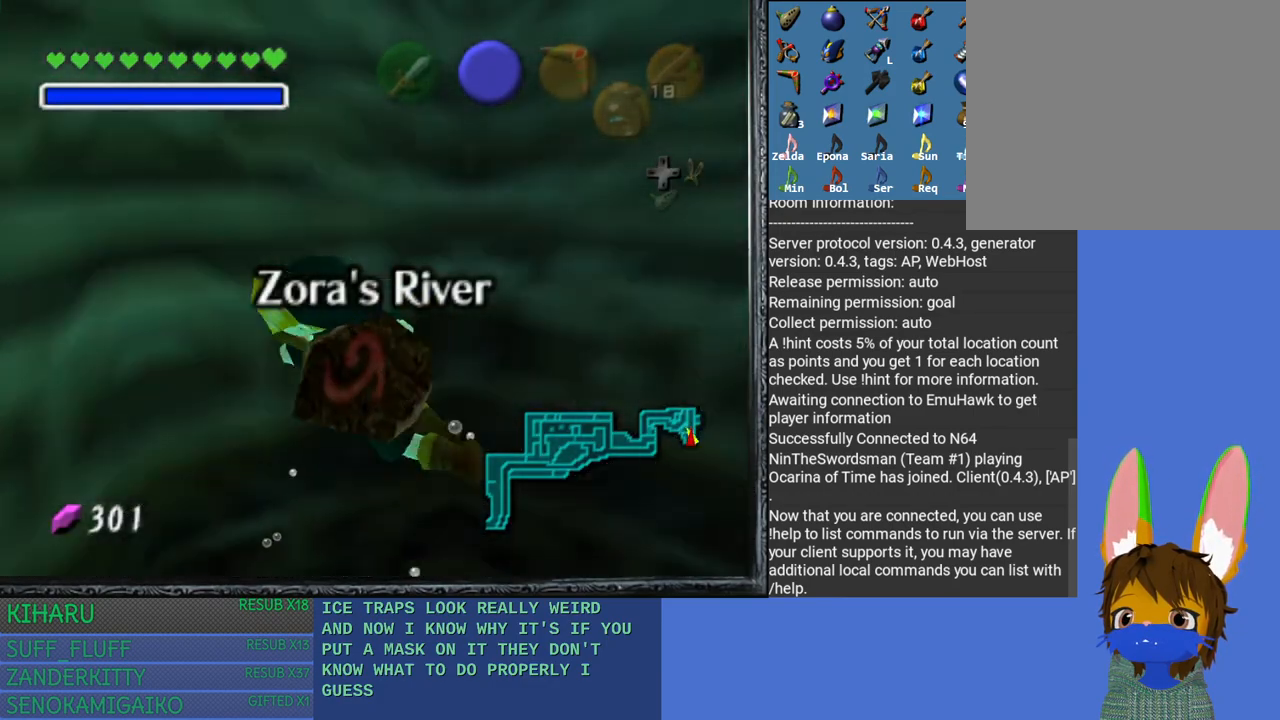
{"buttons": ["SQUARE"], "left_stick": "down", "right_stick": "center", "events": [[33, "SQUARE", "up"], [117, "SQUARE", "down"], [133, "left_stick", "up-right"], [233, "SQUARE", "up"], [300, "SQUARE", "down"], [350, "left_stick", "down-right"], [433, "SQUARE", "up"], [467, "left_stick", "down"], [500, "SQUARE", "down"]]}
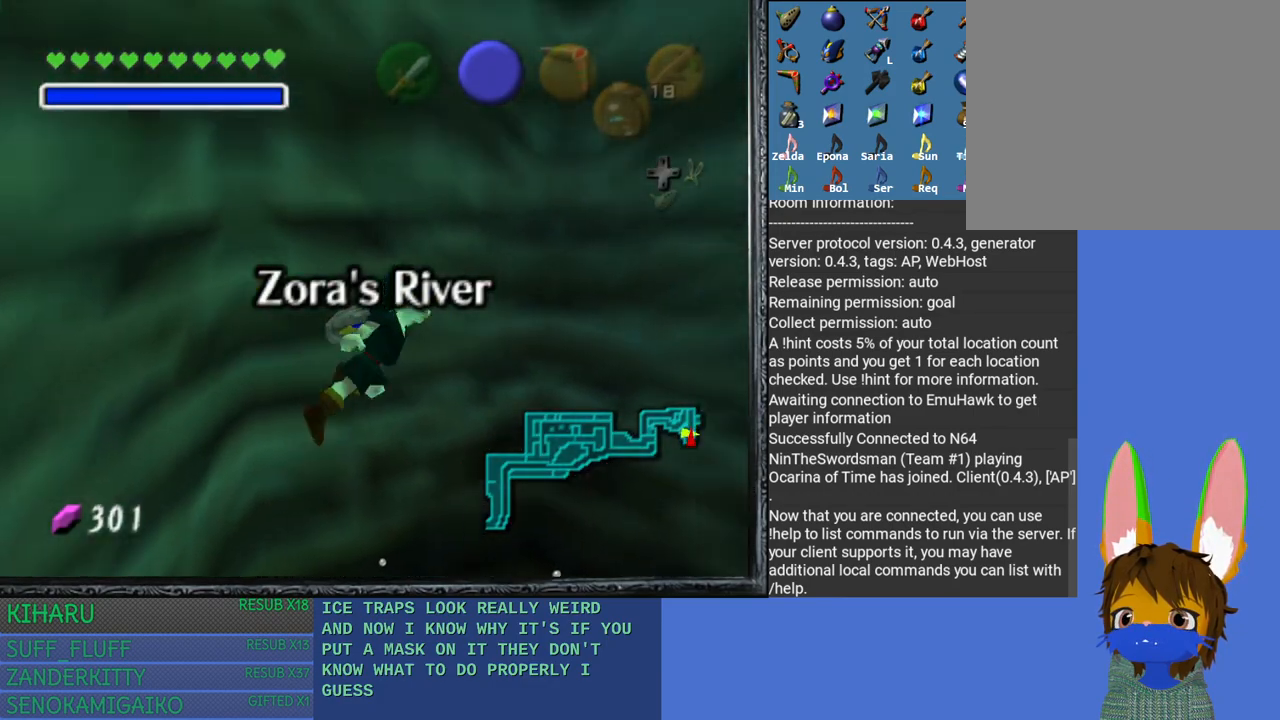
{"buttons": ["SQUARE"], "left_stick": "left", "right_stick": "center", "events": [[133, "SQUARE", "up"], [133, "left_stick", "down-left"], [217, "SQUARE", "down"], [350, "SQUARE", "up"], [417, "SQUARE", "down"], [417, "left_stick", "left"]]}
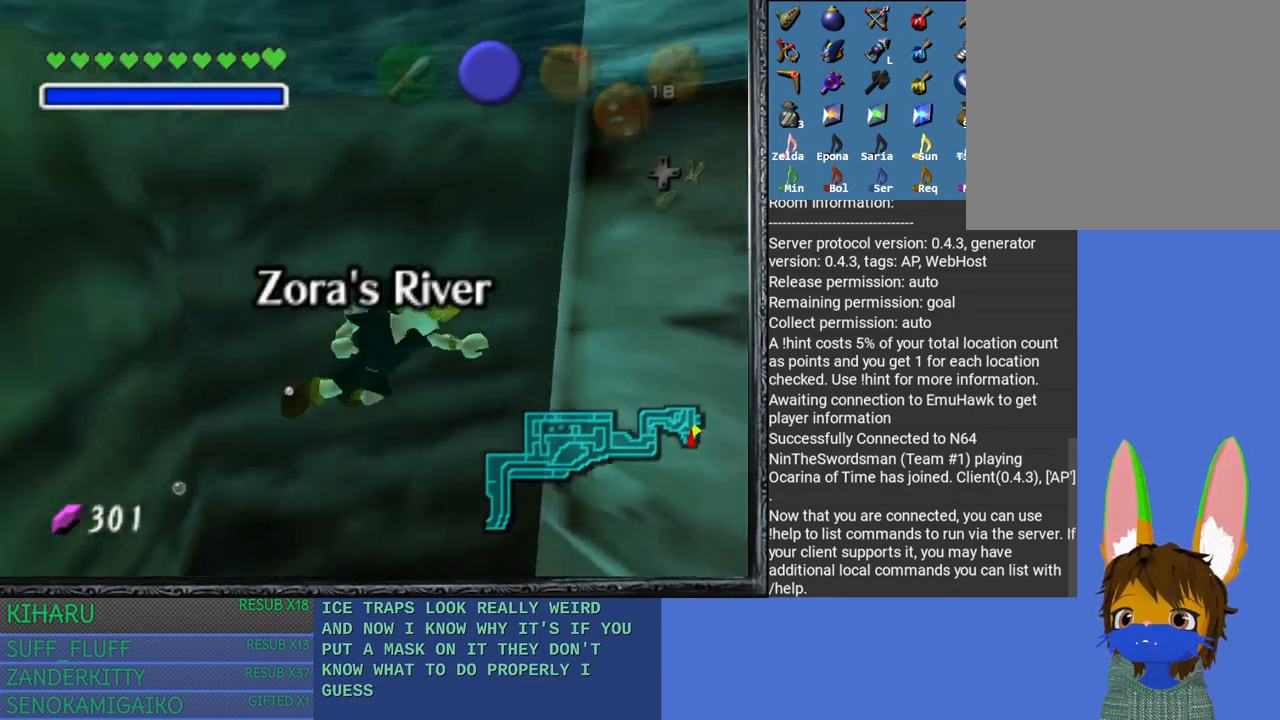
{"buttons": [], "left_stick": "up-left", "right_stick": "center", "events": [[50, "SQUARE", "up"], [133, "SQUARE", "down"], [233, "left_stick", "up-left"], [250, "SQUARE", "up"], [333, "SQUARE", "down"], [450, "SQUARE", "up"]]}
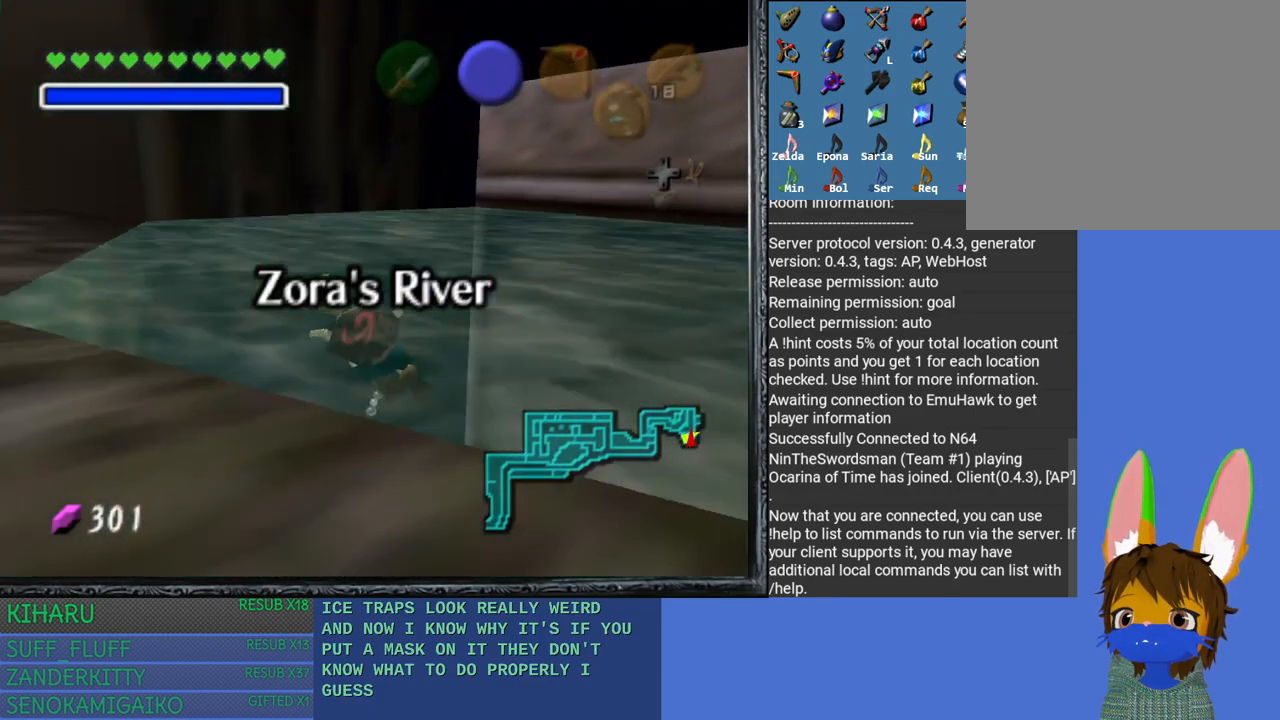
{"buttons": [], "left_stick": "left", "right_stick": "center", "events": [[267, "left_stick", "left"]]}
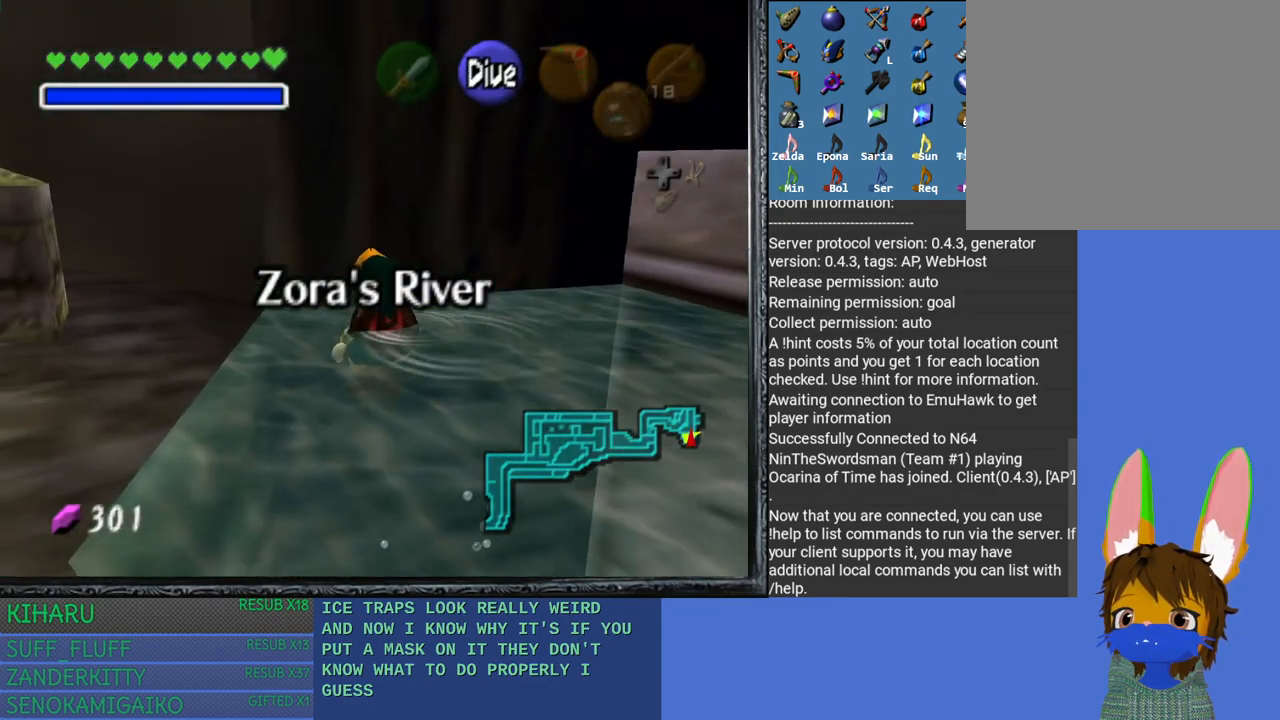
{"buttons": [], "left_stick": "left", "right_stick": "center", "events": []}
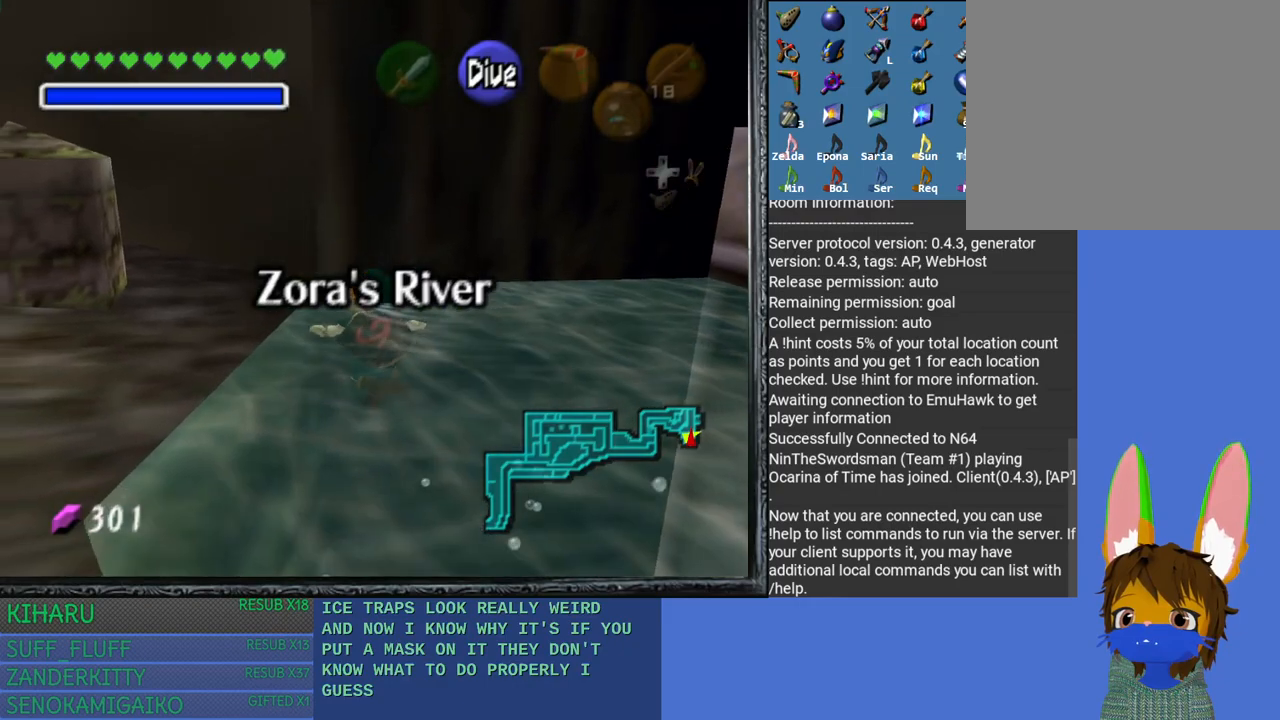
{"buttons": [], "left_stick": "left", "right_stick": "center", "events": []}
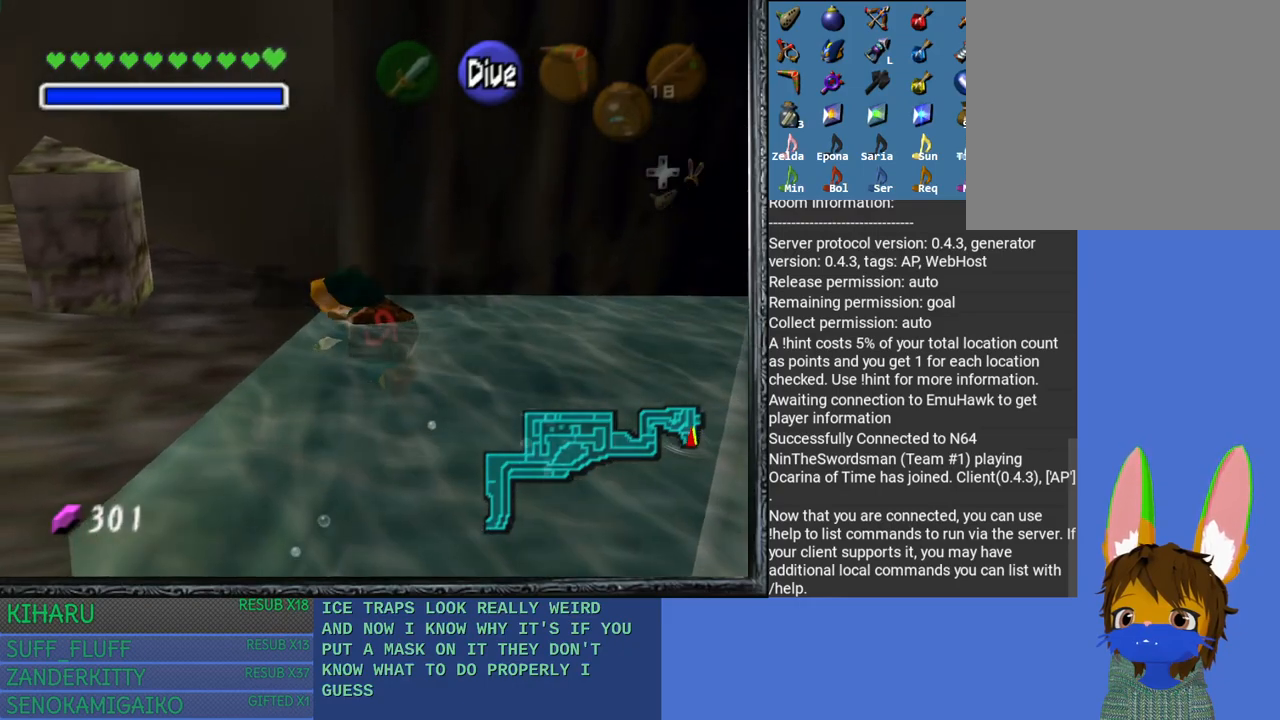
{"buttons": [], "left_stick": "left", "right_stick": "center", "events": []}
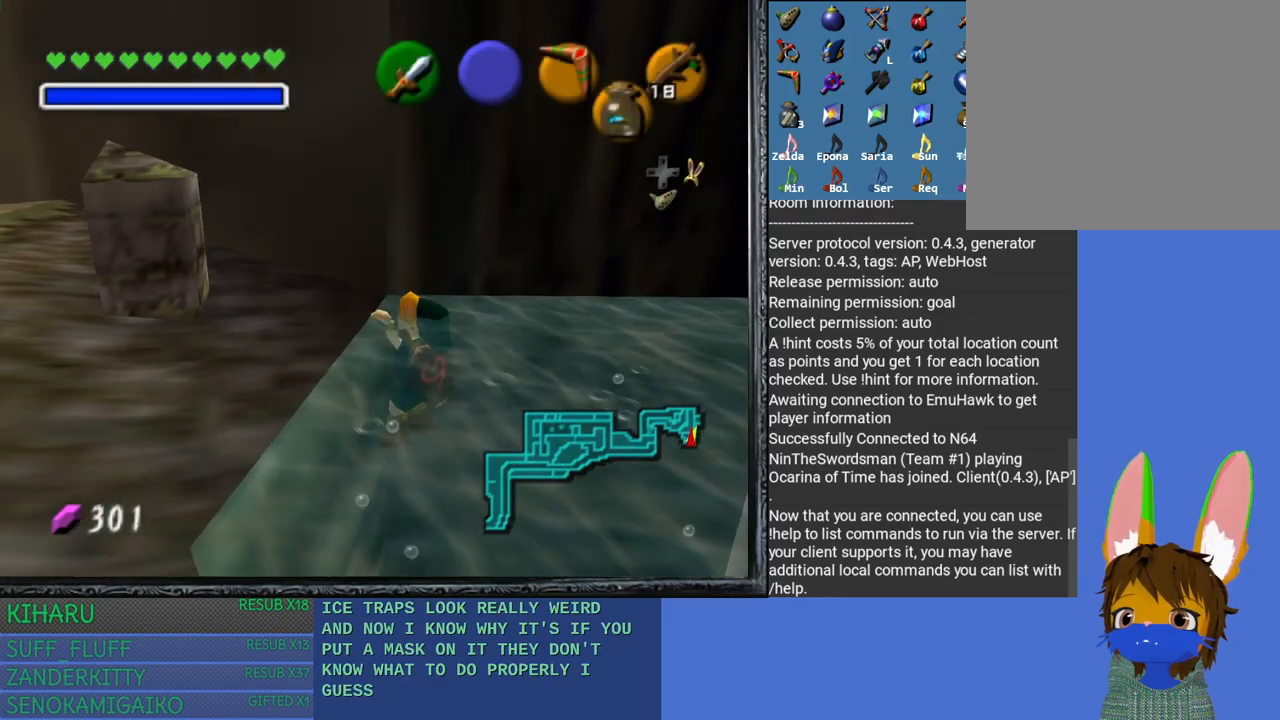
{"buttons": [], "left_stick": "down-left", "right_stick": "center", "events": [[433, "left_stick", "down-left"]]}
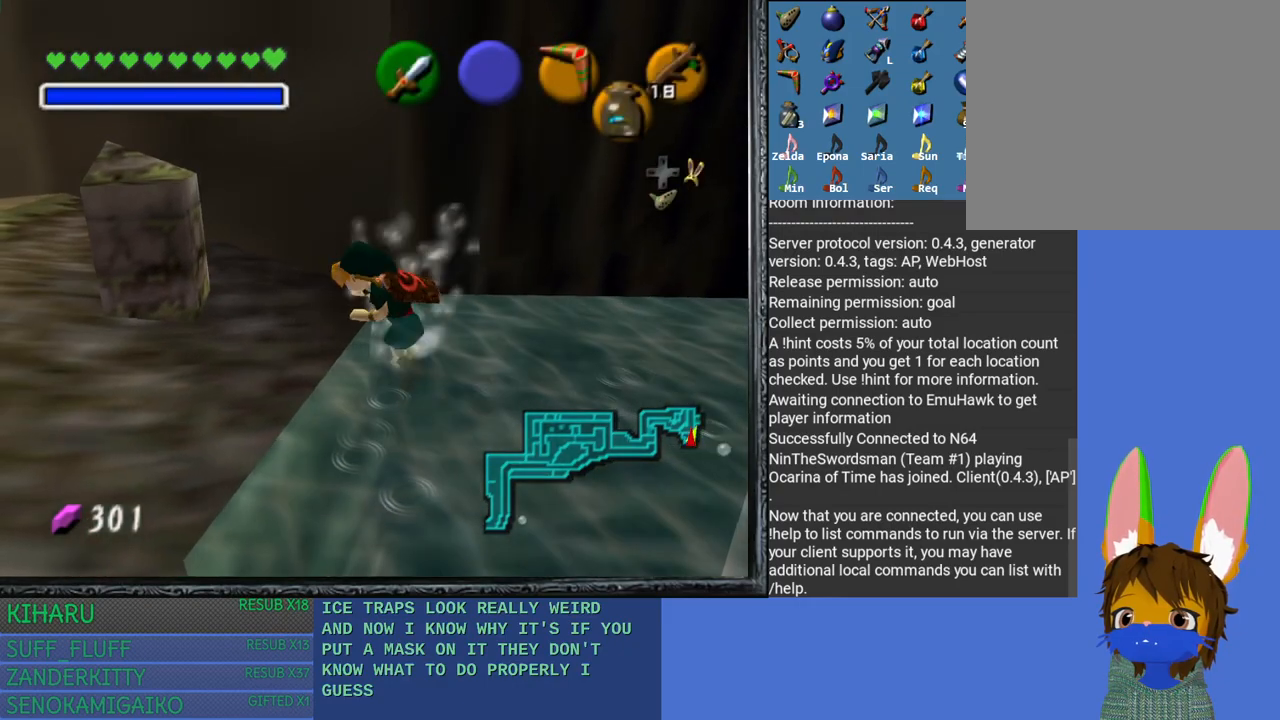
{"buttons": [], "left_stick": "down-left", "right_stick": "center", "events": []}
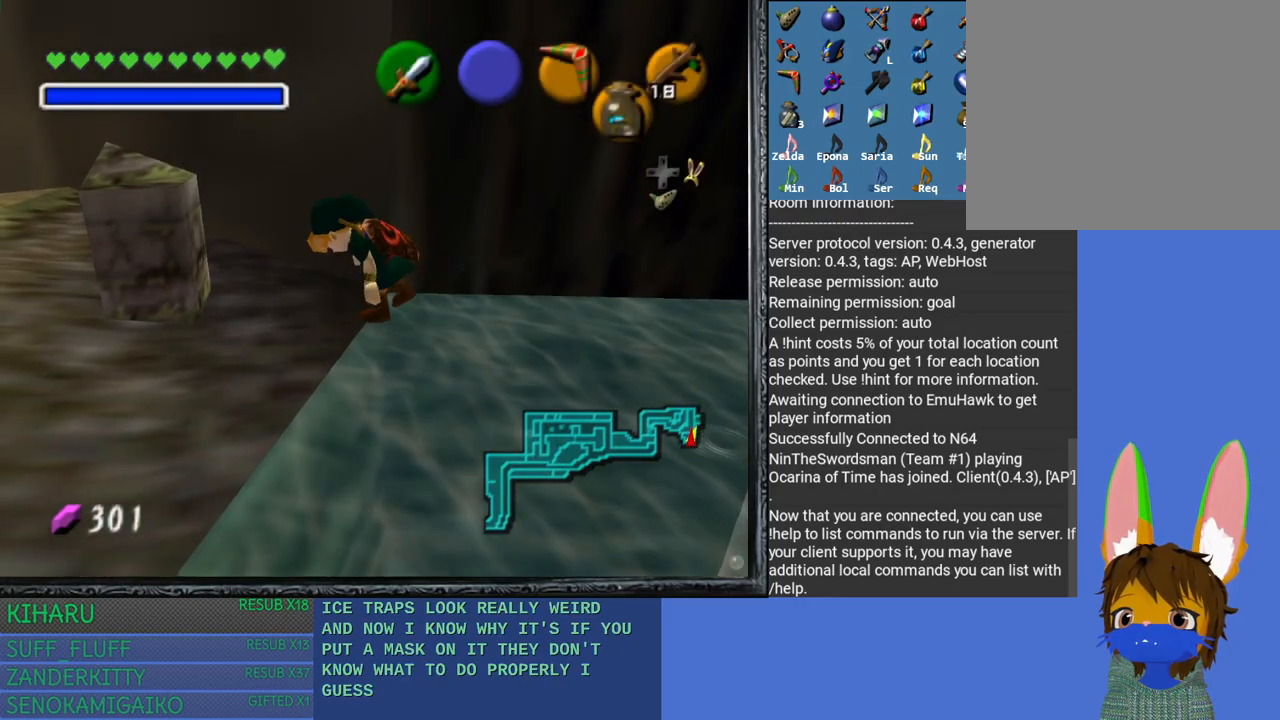
{"buttons": ["DPAD_RIGHT"], "left_stick": "down-left", "right_stick": "center", "events": [[333, "DPAD_RIGHT", "down"]]}
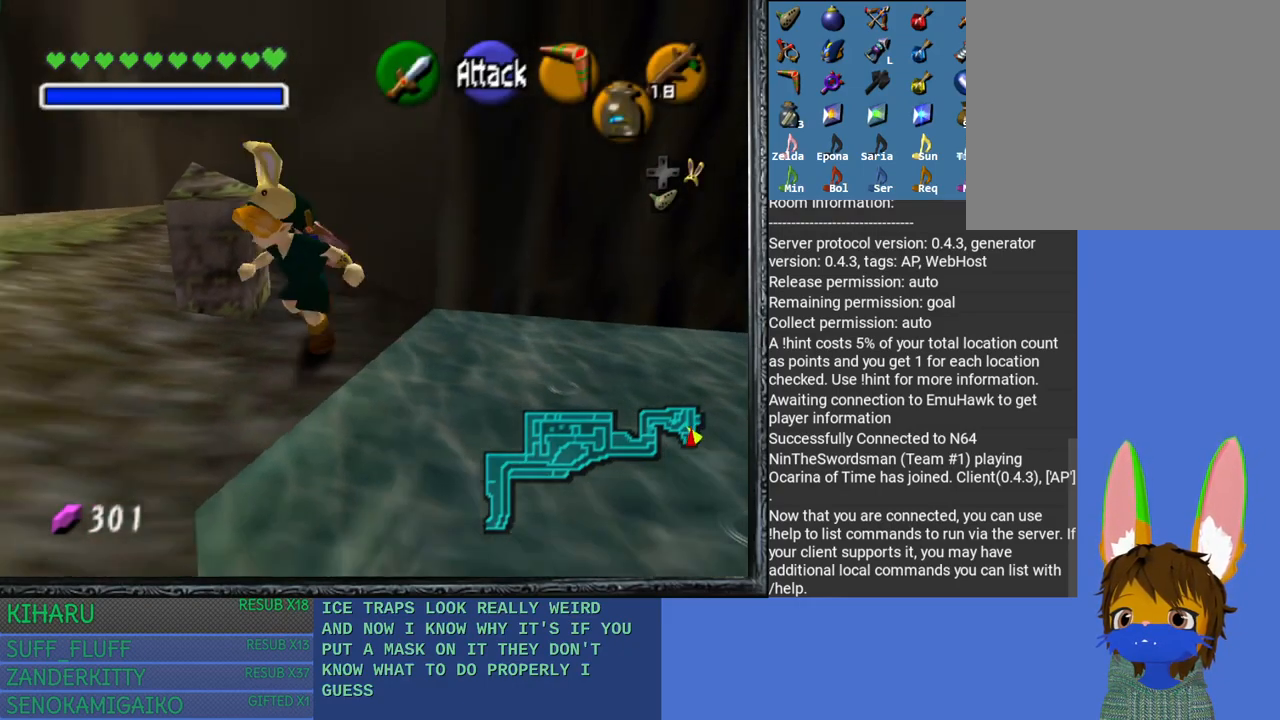
{"buttons": [], "left_stick": "up-left", "right_stick": "center", "events": [[17, "DPAD_RIGHT", "up"], [133, "left_stick", "left"], [250, "left_stick", "up-left"]]}
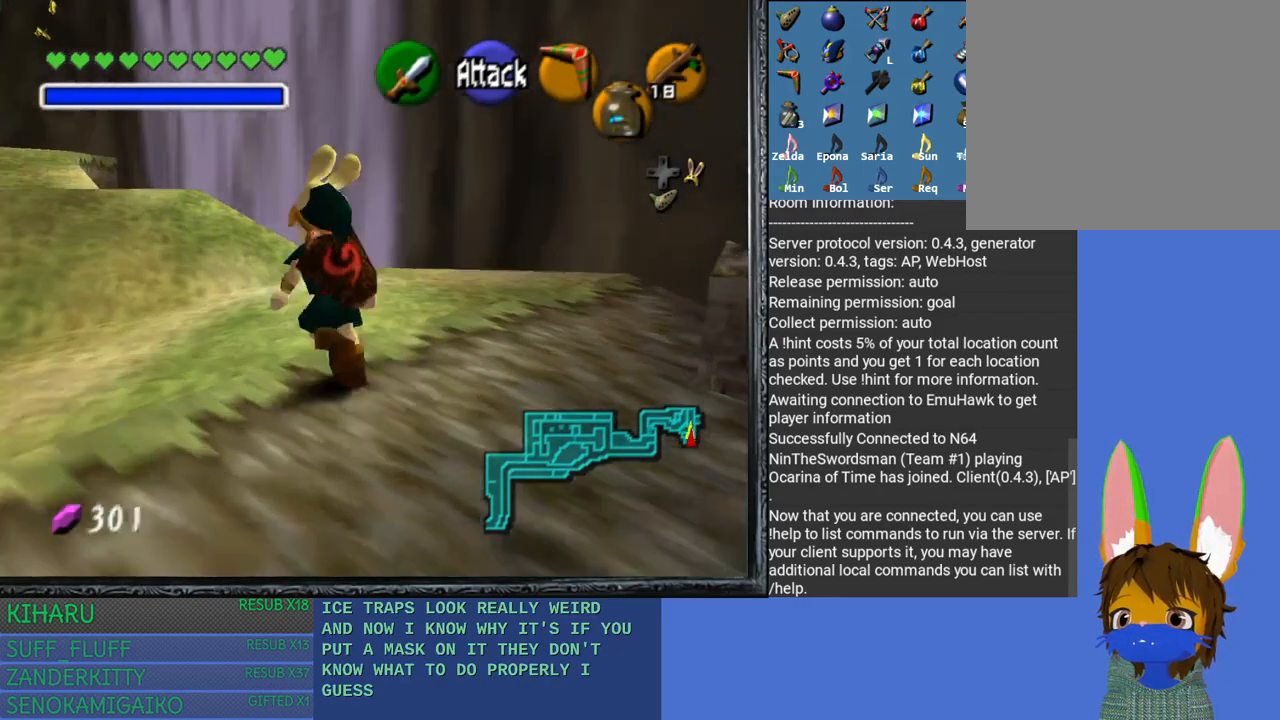
{"buttons": [], "left_stick": "up-left", "right_stick": "center", "events": [[100, "DPAD_RIGHT", "down"], [217, "DPAD_RIGHT", "up"]]}
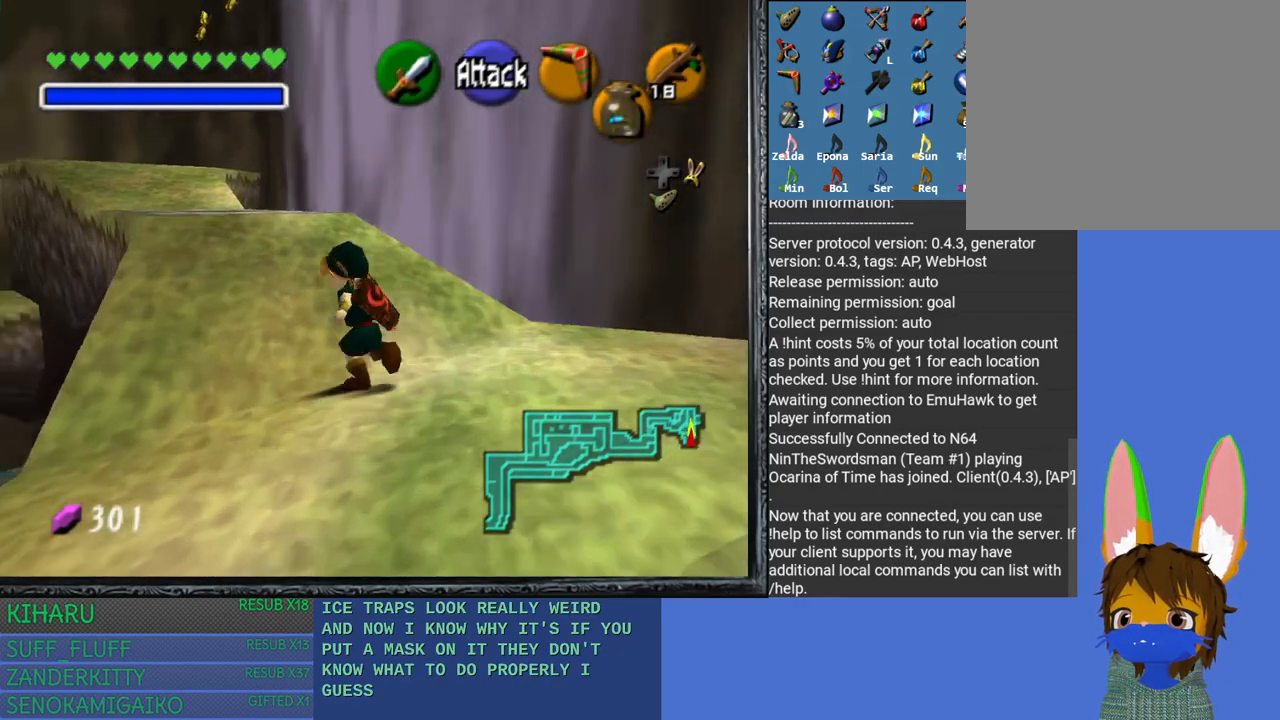
{"buttons": [], "left_stick": "up", "right_stick": "center", "events": [[333, "left_stick", "up"]]}
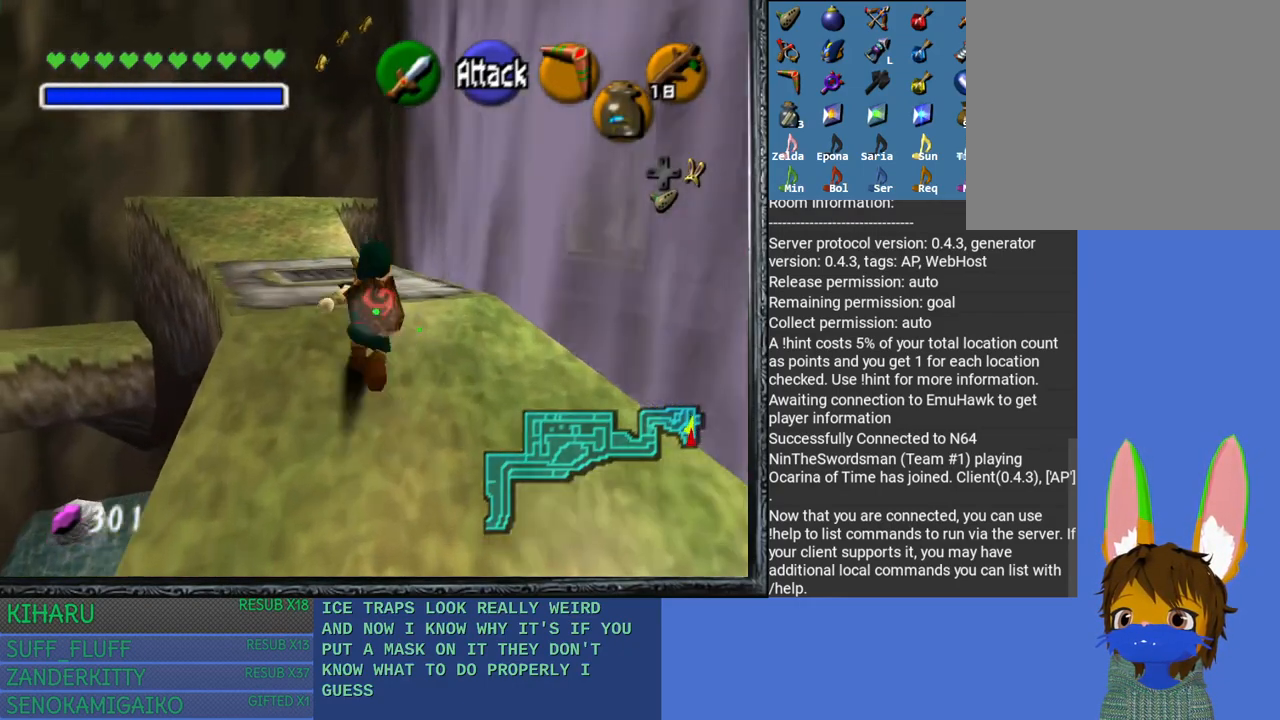
{"buttons": [], "left_stick": "center", "right_stick": "center", "events": [[500, "left_stick", "center"]]}
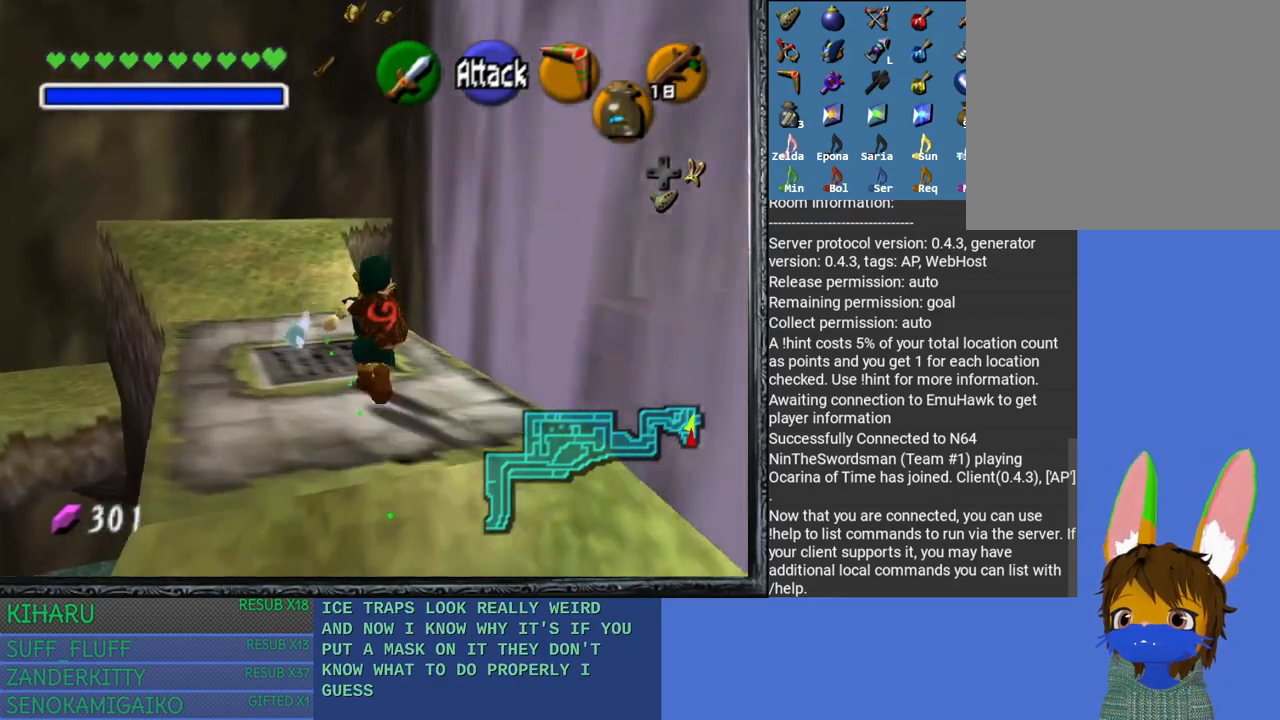
{"buttons": [], "left_stick": "center", "right_stick": "center", "events": [[150, "DPAD_DOWN", "down"], [300, "DPAD_DOWN", "up"]]}
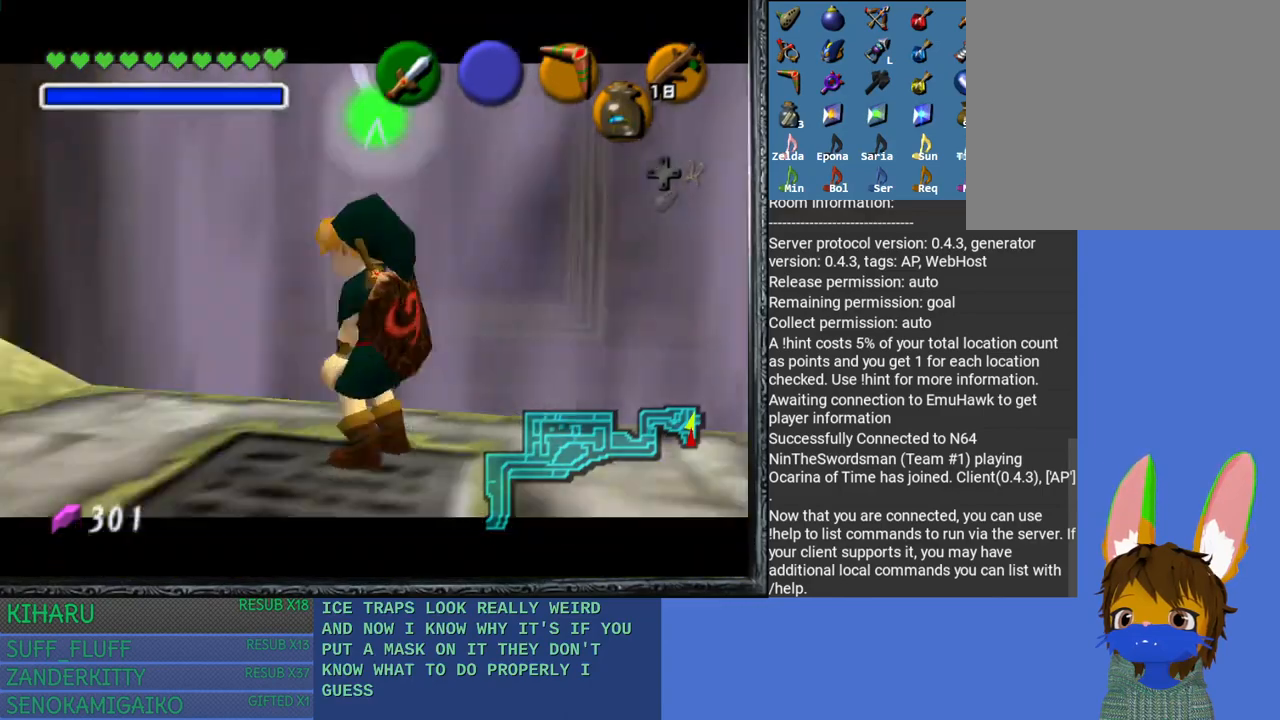
{"buttons": [], "left_stick": "center", "right_stick": "center", "events": []}
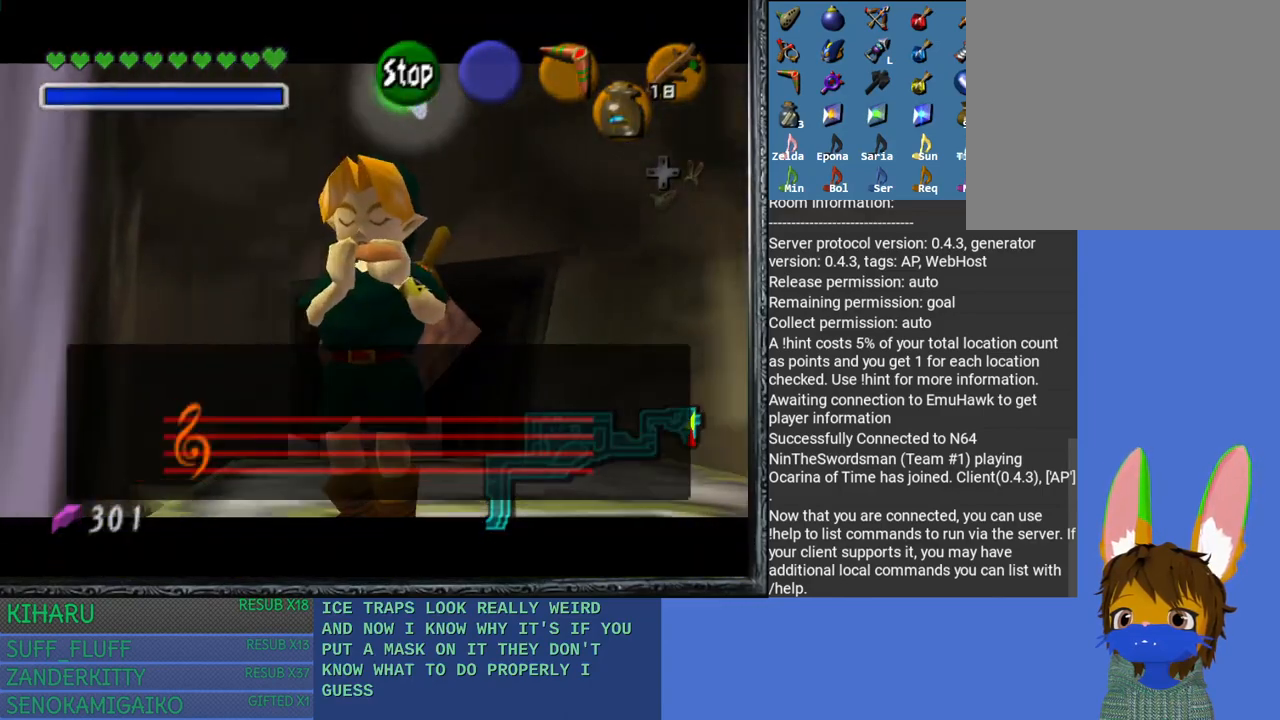
{"buttons": [], "left_stick": "center", "right_stick": "up-left", "events": [[133, "right_stick", "left"], [450, "right_stick", "up-left"]]}
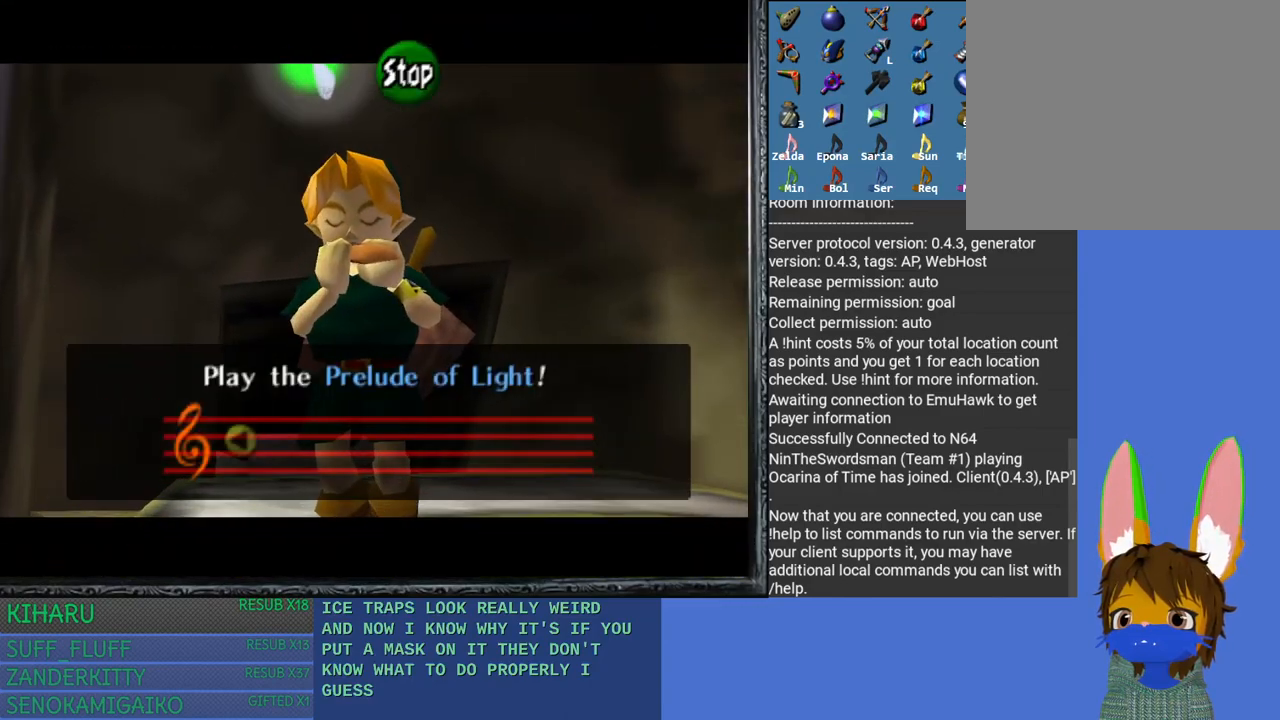
{"buttons": [], "left_stick": "center", "right_stick": "left", "events": [[100, "right_stick", "up-right"], [250, "right_stick", "down-right"], [300, "right_stick", "down-left"], [433, "right_stick", "left"]]}
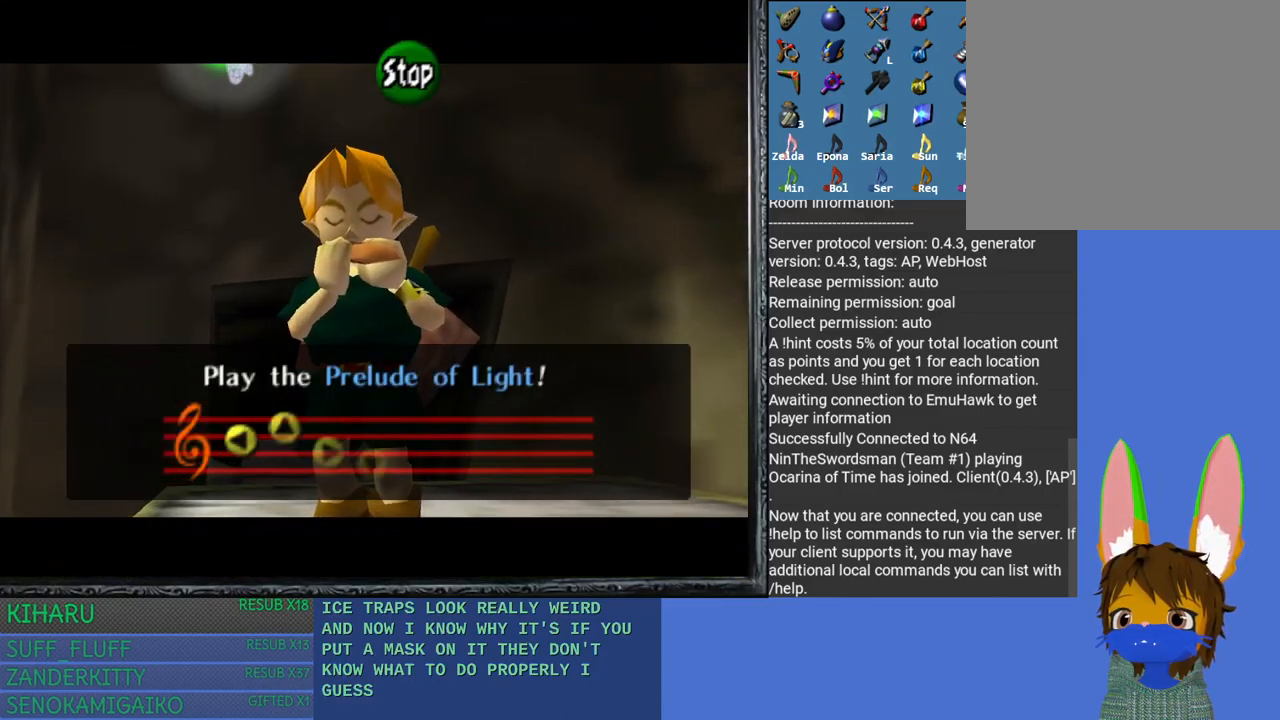
{"buttons": [], "left_stick": "center", "right_stick": "right", "events": [[17, "right_stick", "up-left"], [183, "right_stick", "up-right"], [300, "right_stick", "right"]]}
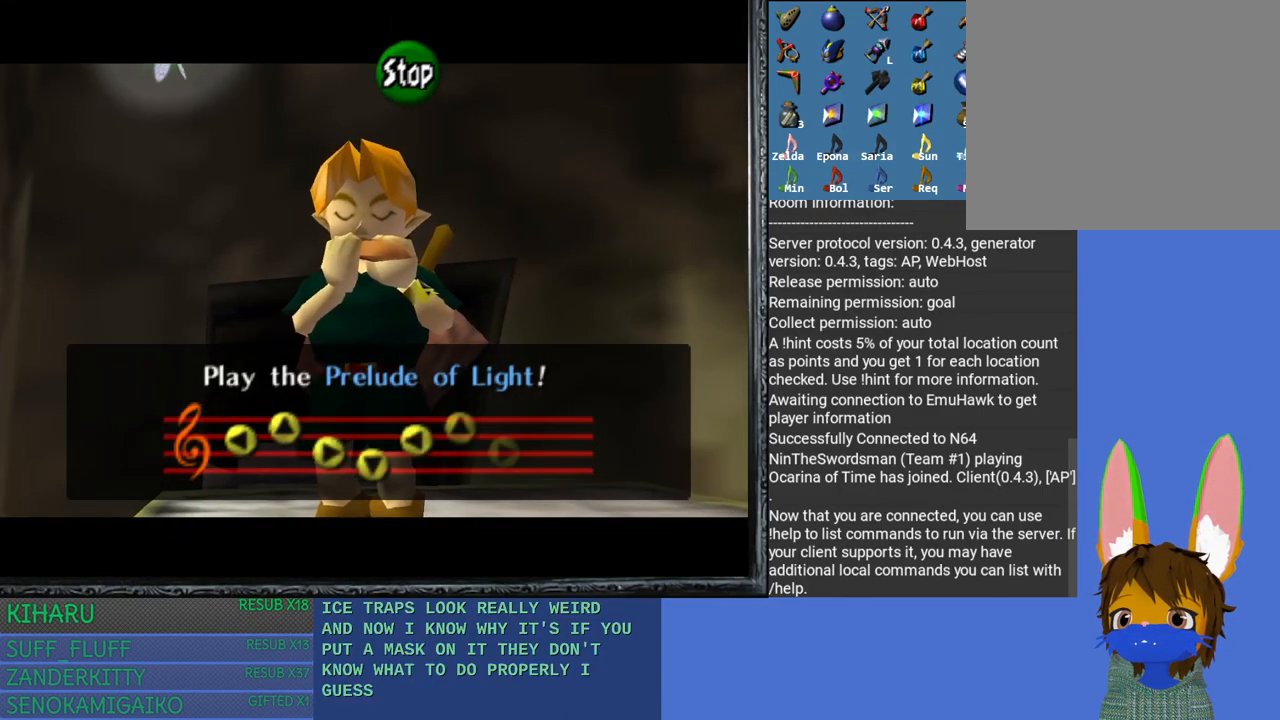
{"buttons": [], "left_stick": "center", "right_stick": "up-left", "events": [[150, "right_stick", "down-left"], [300, "right_stick", "up-left"]]}
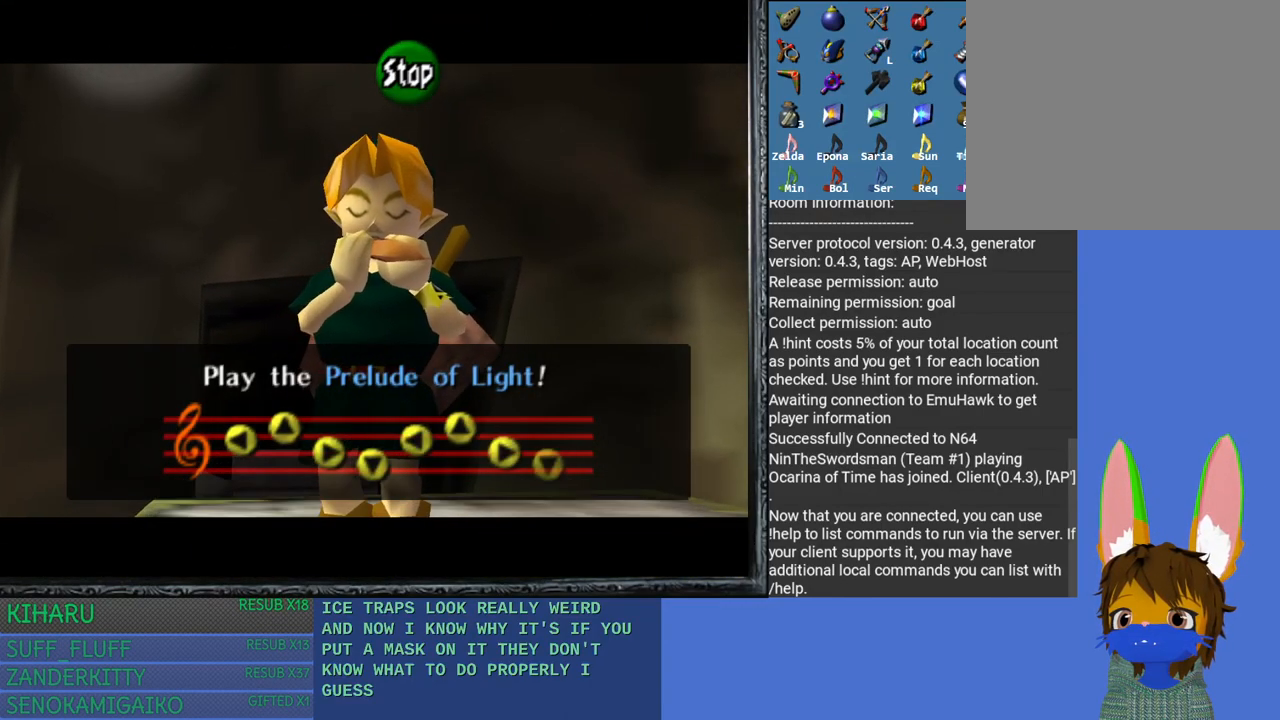
{"buttons": [], "left_stick": "center", "right_stick": "center", "events": [[17, "right_stick", "center"]]}
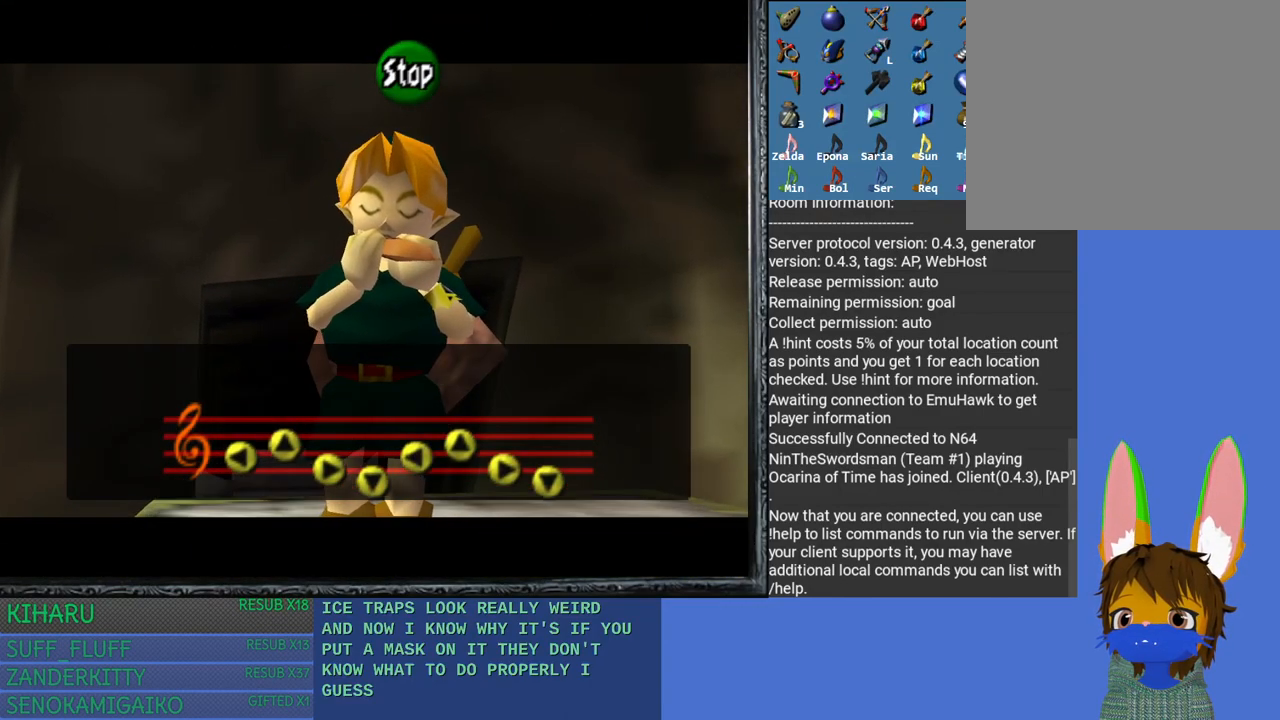
{"buttons": [], "left_stick": "center", "right_stick": "center", "events": []}
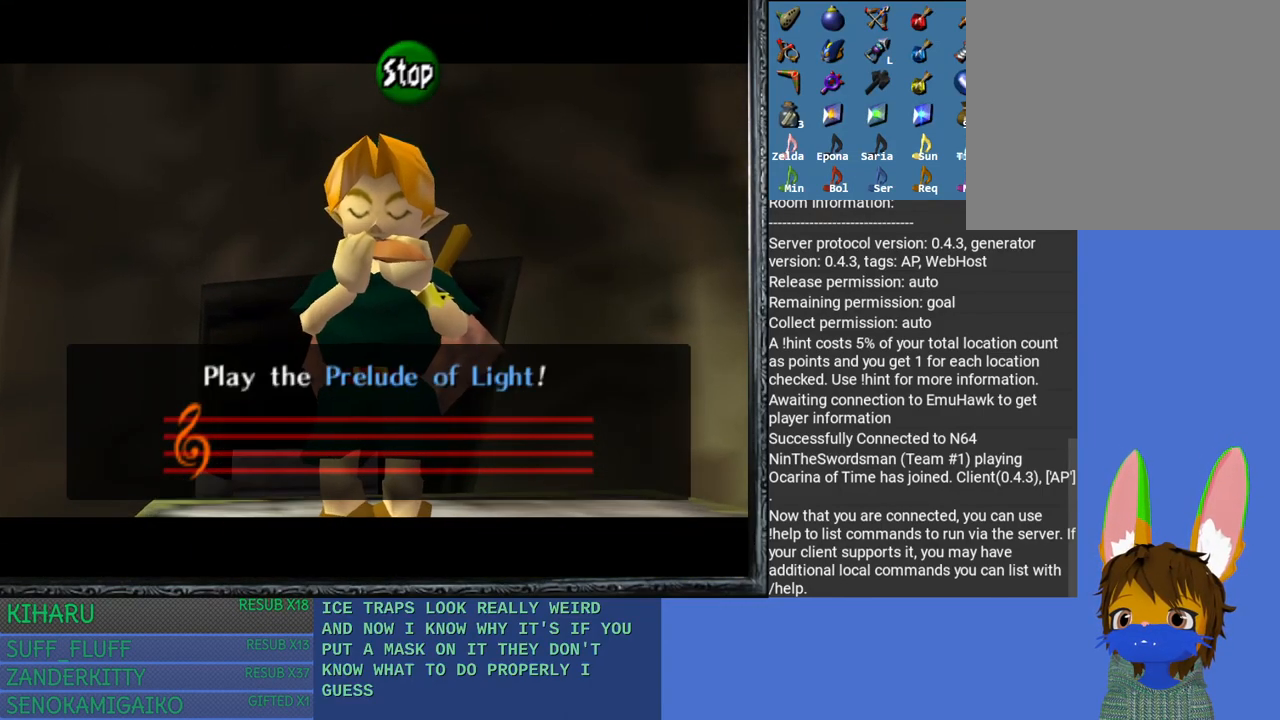
{"buttons": [], "left_stick": "center", "right_stick": "left", "events": [[483, "right_stick", "left"]]}
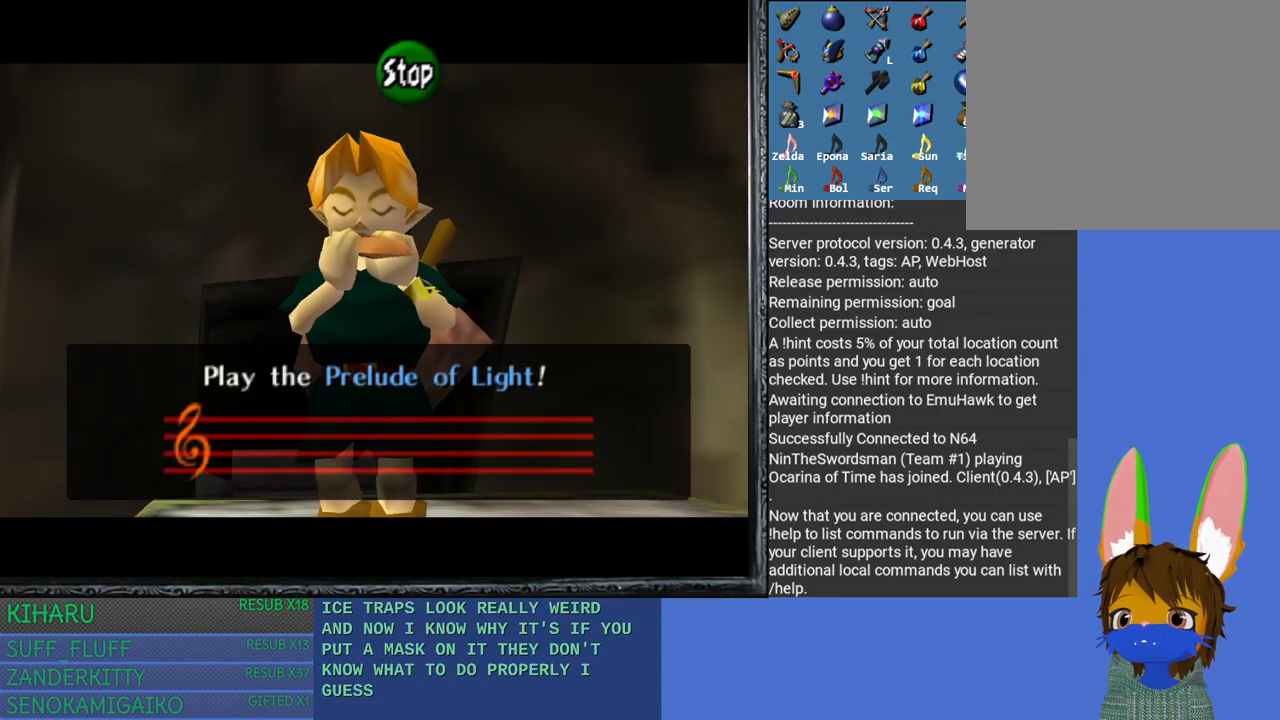
{"buttons": [], "left_stick": "center", "right_stick": "down-right", "events": [[150, "right_stick", "up-left"], [333, "right_stick", "up-right"], [483, "right_stick", "down-right"]]}
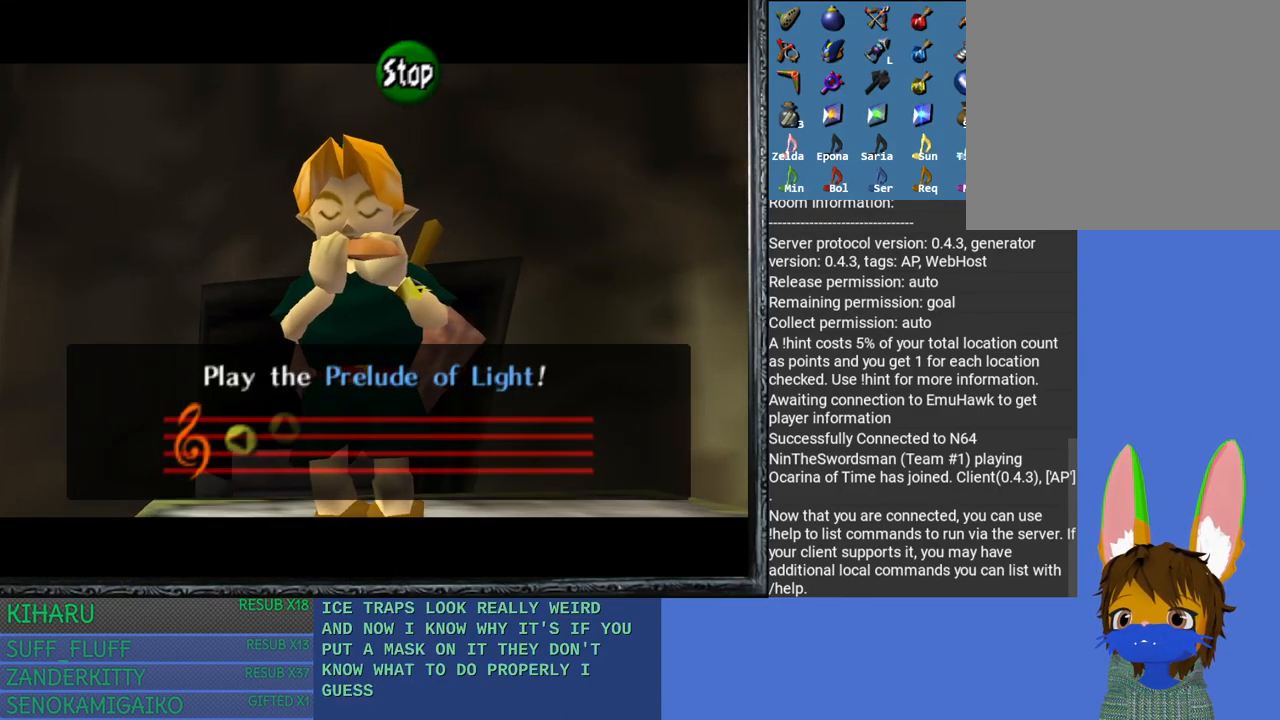
{"buttons": [], "left_stick": "center", "right_stick": "right", "events": [[17, "right_stick", "up-right"], [50, "right_stick", "left"], [283, "right_stick", "up"], [333, "right_stick", "up-right"], [483, "right_stick", "right"]]}
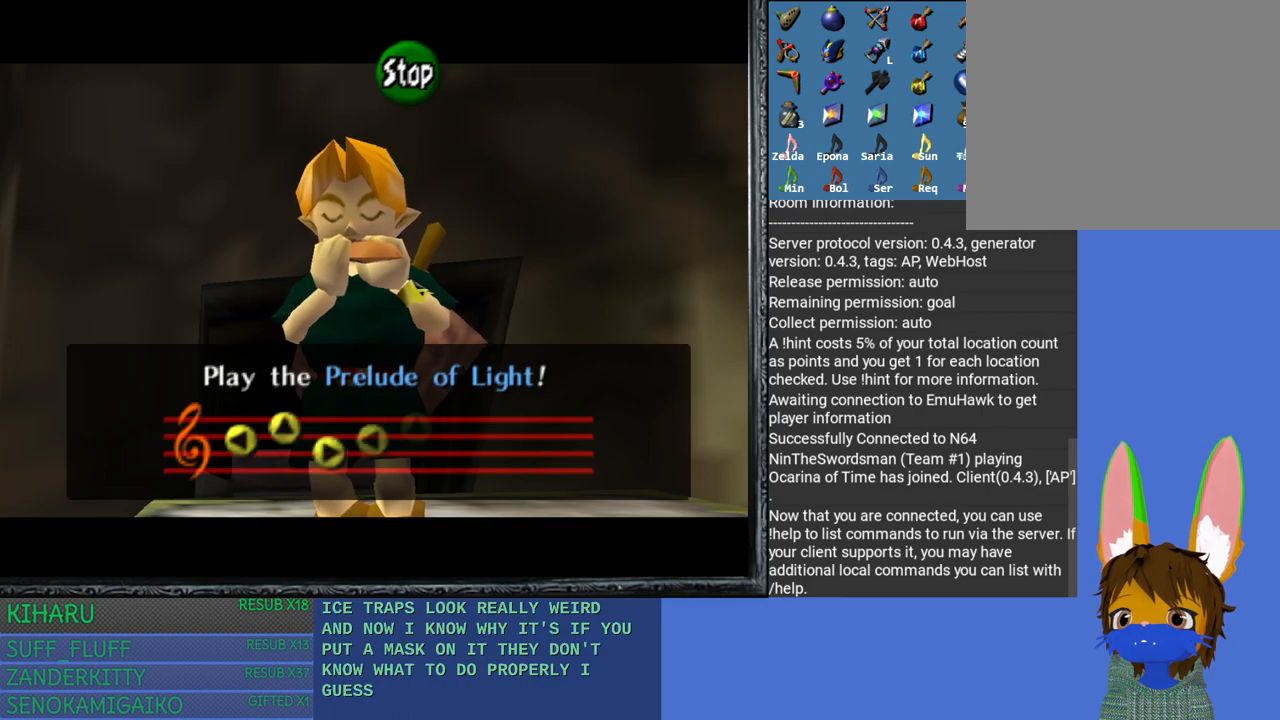
{"buttons": [], "left_stick": "center", "right_stick": "right", "events": []}
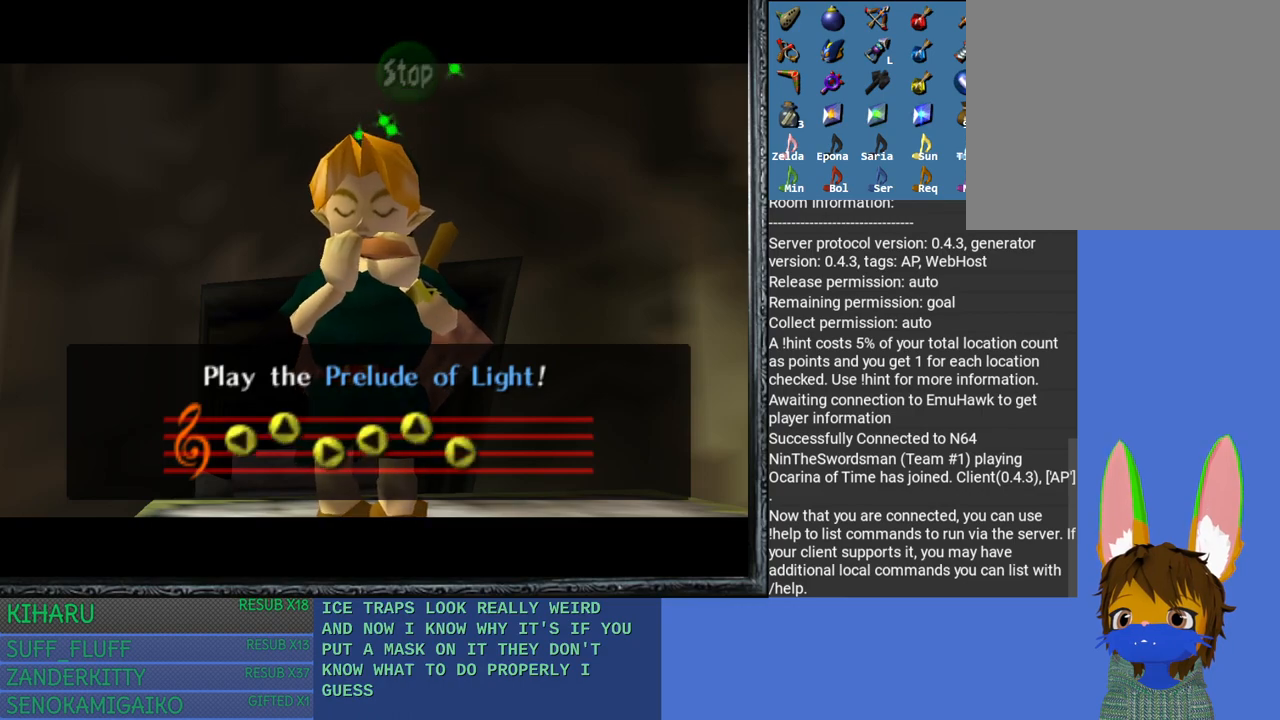
{"buttons": [], "left_stick": "center", "right_stick": "center", "events": [[50, "right_stick", "center"]]}